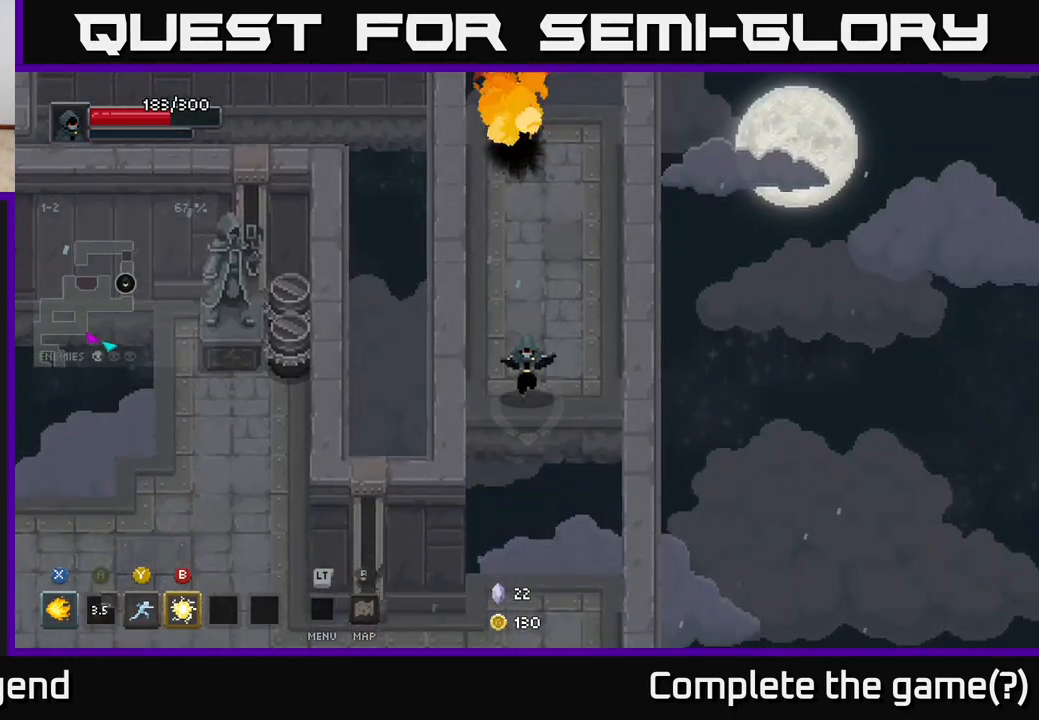
Gameplay with a controller (Xbox layout); each line is a JSON object with the inputs held at the frame after it. "events" lists button and stick changes between this image and that frame as [ms after this image, input, new state], when the widget could be followed in between.
{"buttons": [], "left_stick": "down-left", "right_stick": "center", "events": [[133, "A", "down"], [283, "A", "up"], [367, "left_stick", "down-left"]]}
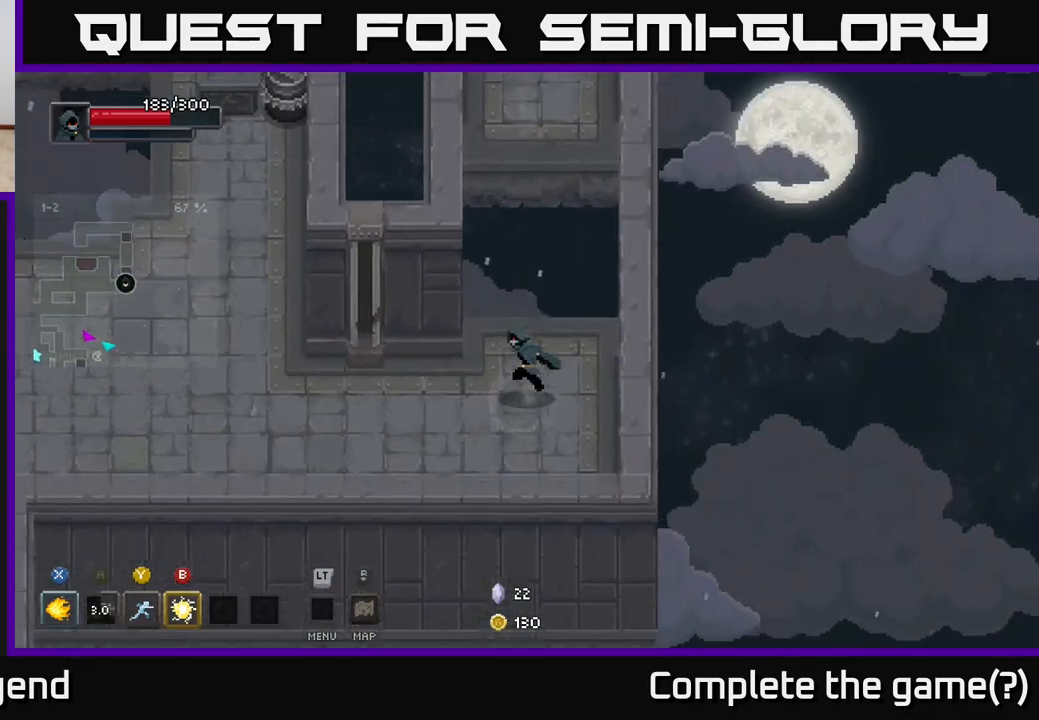
{"buttons": [], "left_stick": "left", "right_stick": "center", "events": [[167, "left_stick", "left"]]}
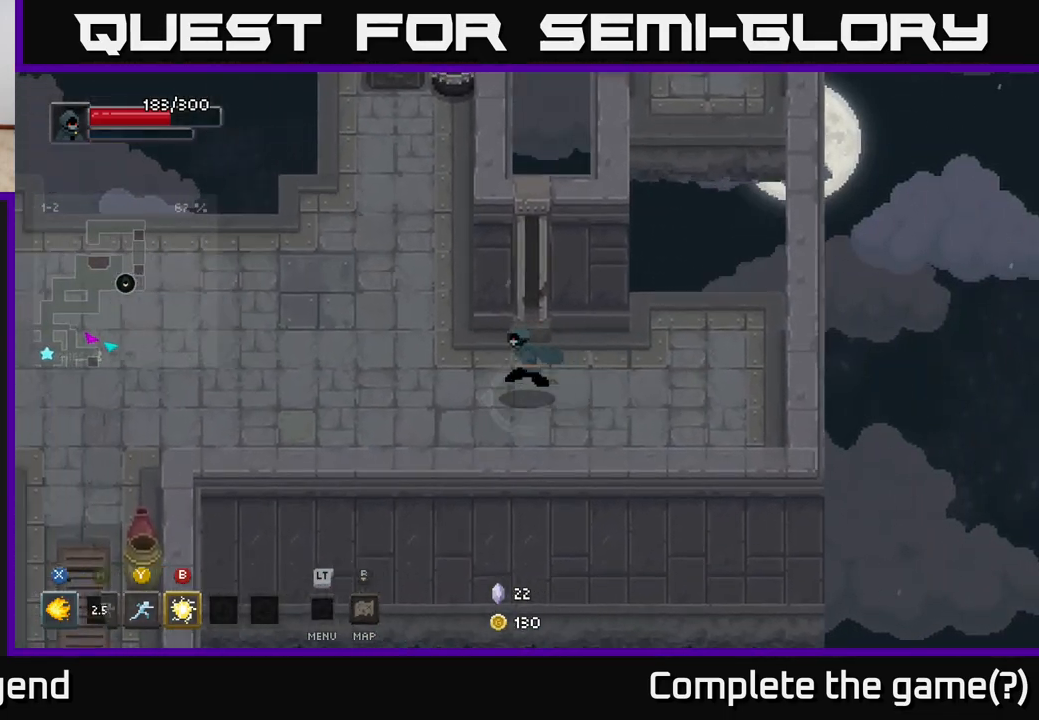
{"buttons": [], "left_stick": "left", "right_stick": "center", "events": []}
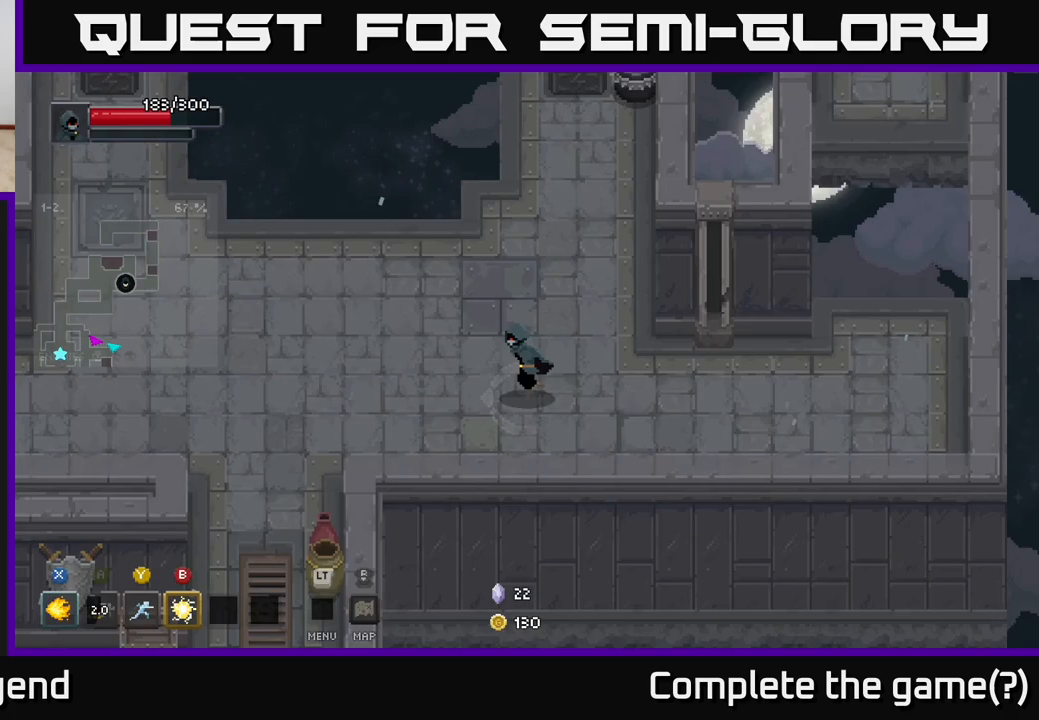
{"buttons": [], "left_stick": "down-left", "right_stick": "center", "events": [[450, "left_stick", "down-left"]]}
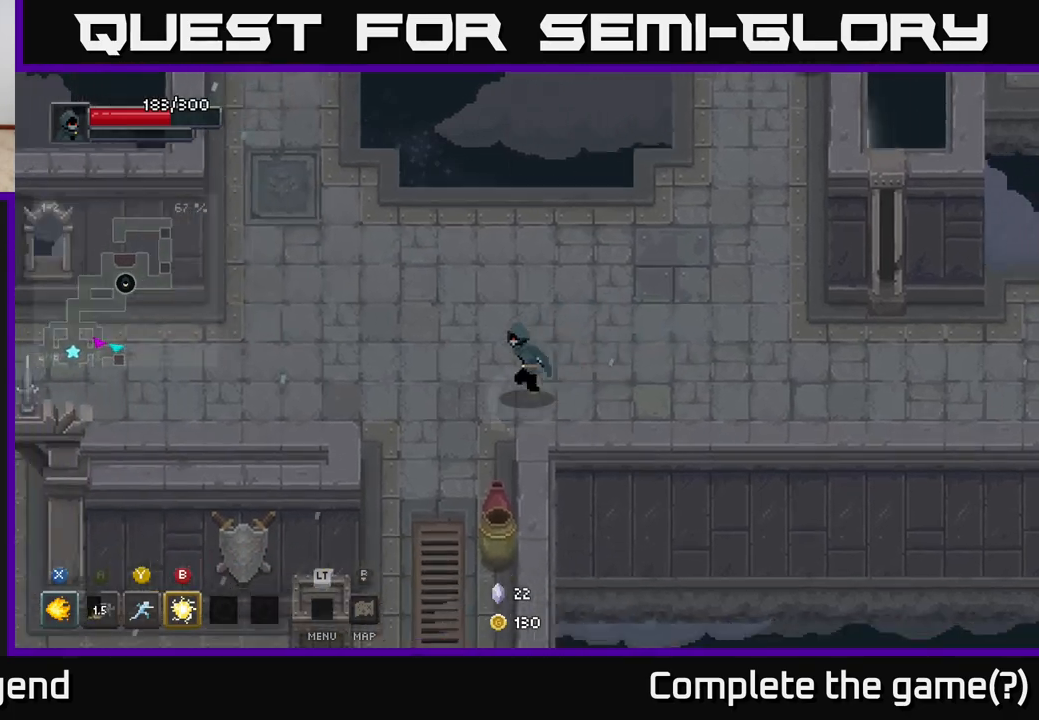
{"buttons": [], "left_stick": "down", "right_stick": "center", "events": [[117, "left_stick", "down"]]}
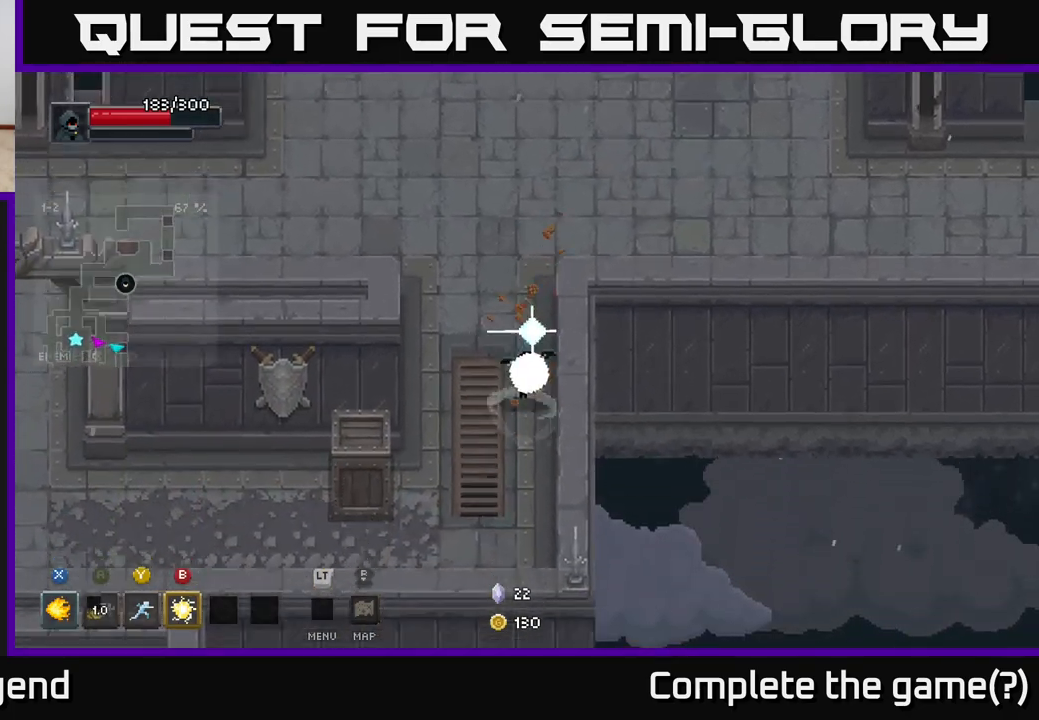
{"buttons": [], "left_stick": "left", "right_stick": "center", "events": [[100, "left_stick", "down-left"], [317, "left_stick", "left"]]}
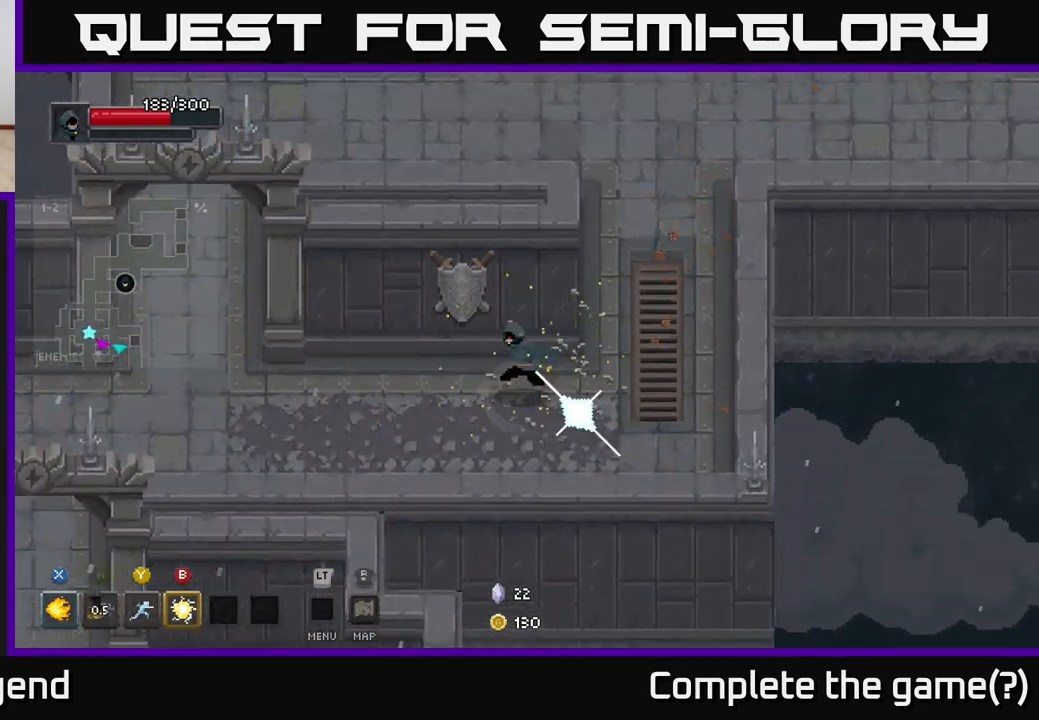
{"buttons": [], "left_stick": "left", "right_stick": "center", "events": []}
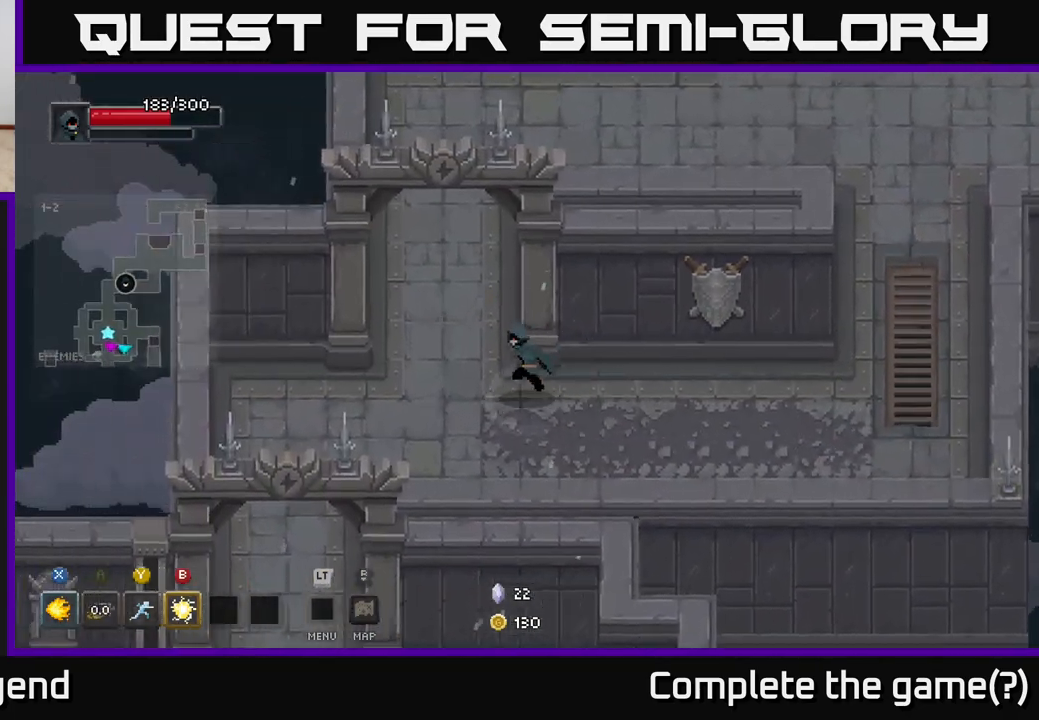
{"buttons": [], "left_stick": "down-left", "right_stick": "center", "events": [[233, "left_stick", "down-left"]]}
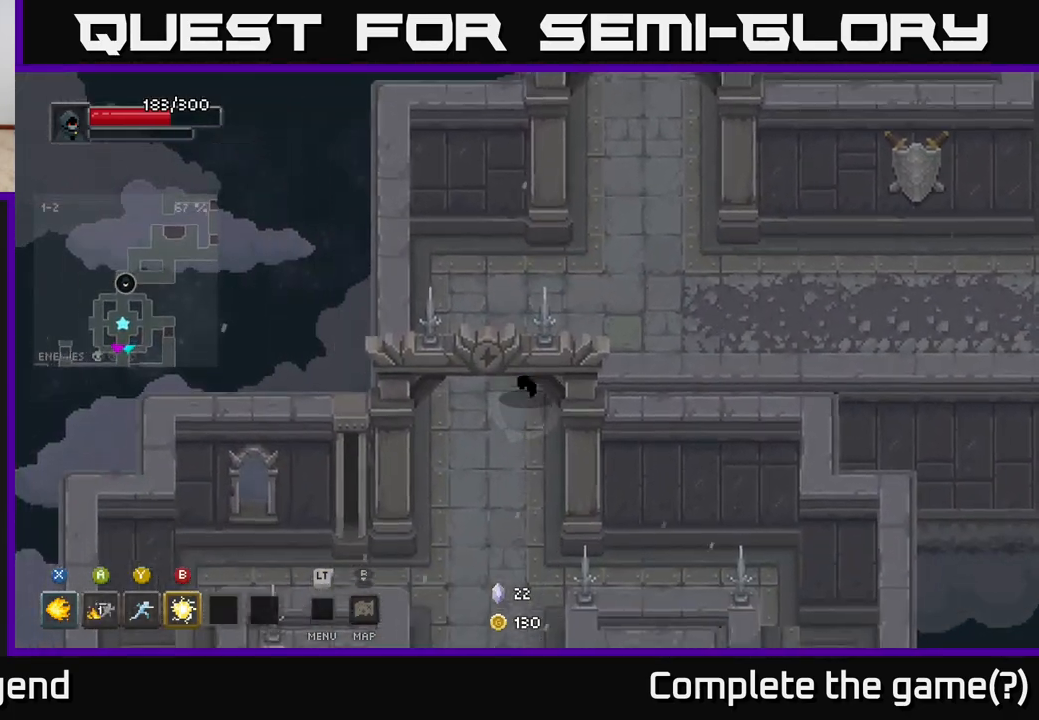
{"buttons": [], "left_stick": "down", "right_stick": "center", "events": [[283, "left_stick", "down"]]}
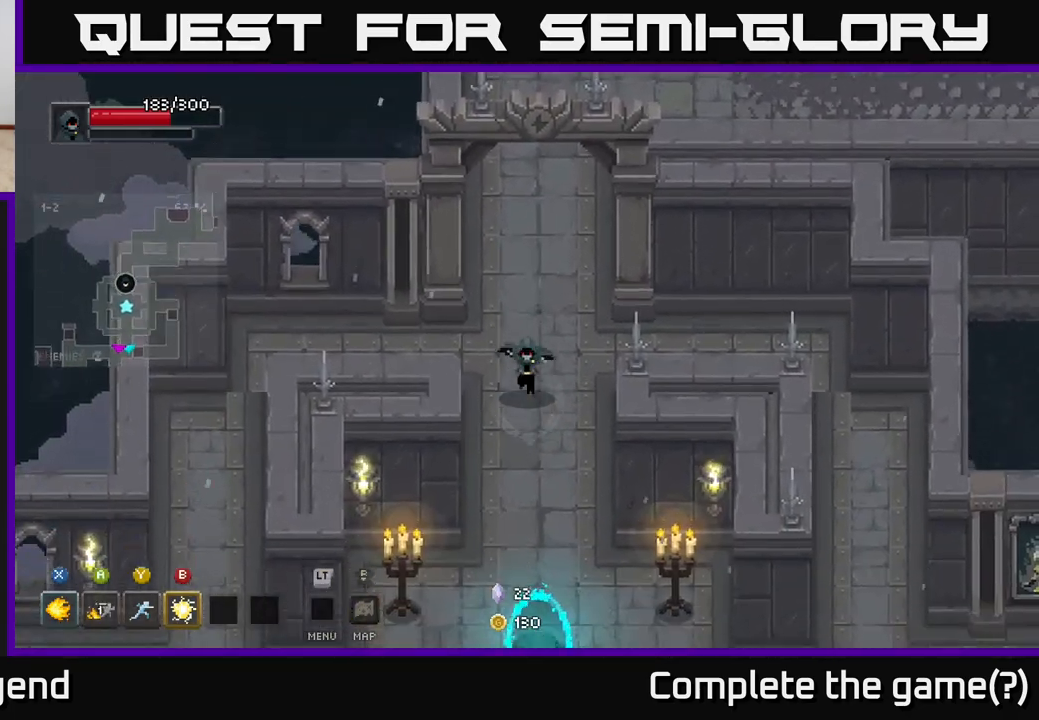
{"buttons": [], "left_stick": "down", "right_stick": "center", "events": []}
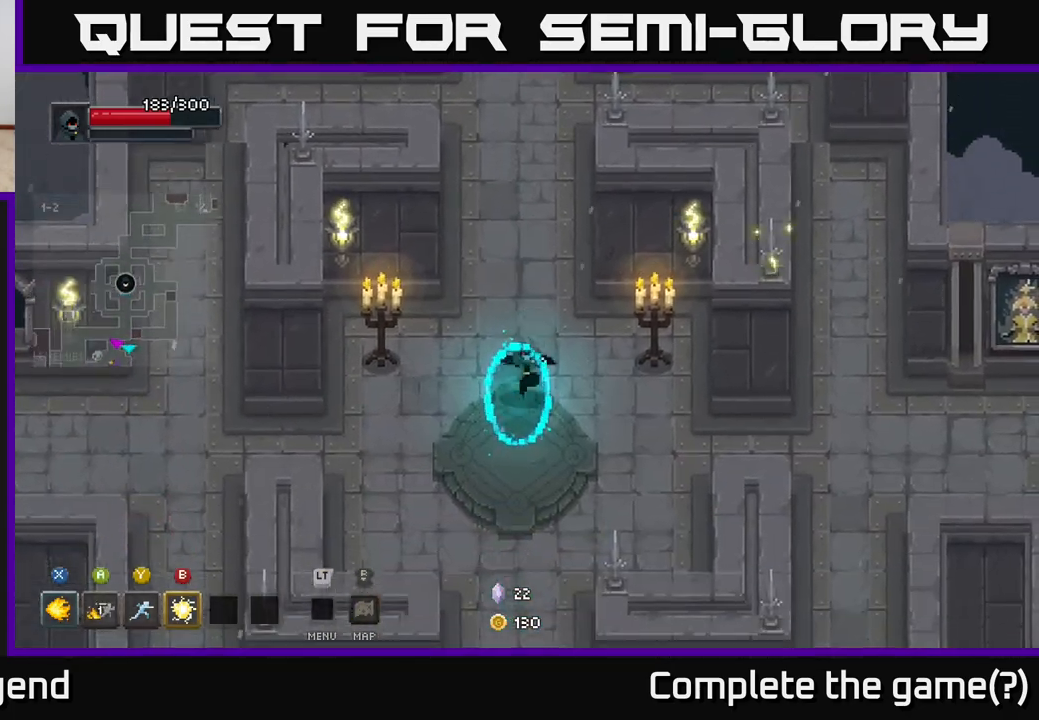
{"buttons": [], "left_stick": "center", "right_stick": "center", "events": [[250, "left_stick", "center"]]}
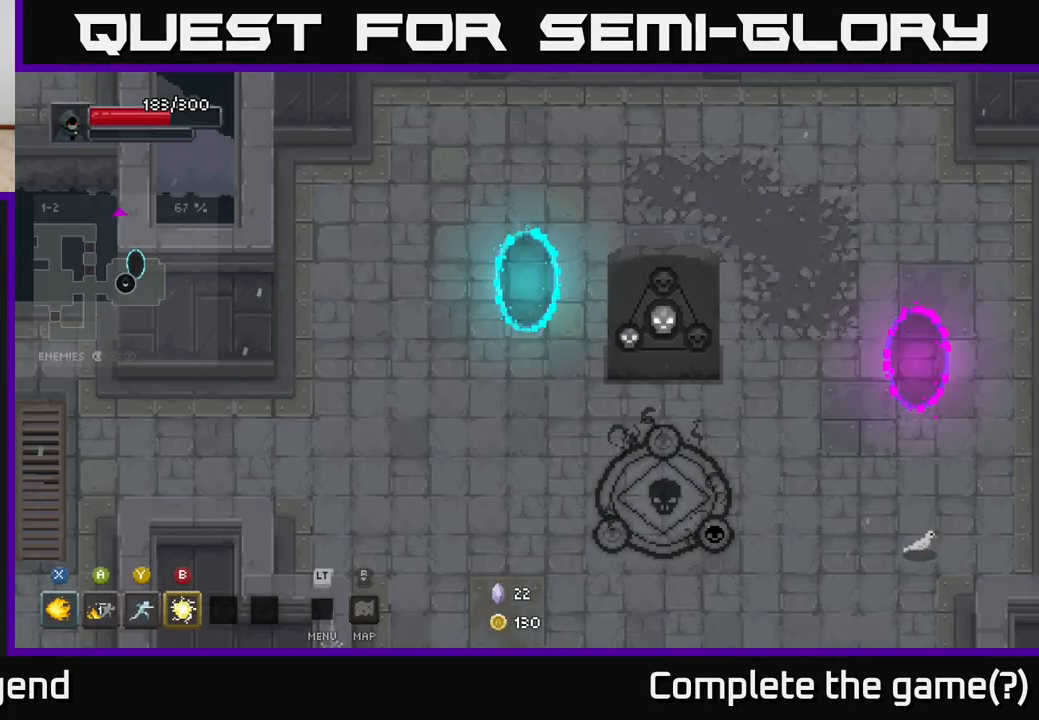
{"buttons": [], "left_stick": "down-right", "right_stick": "center", "events": [[17, "left_stick", "down"], [133, "left_stick", "down-right"]]}
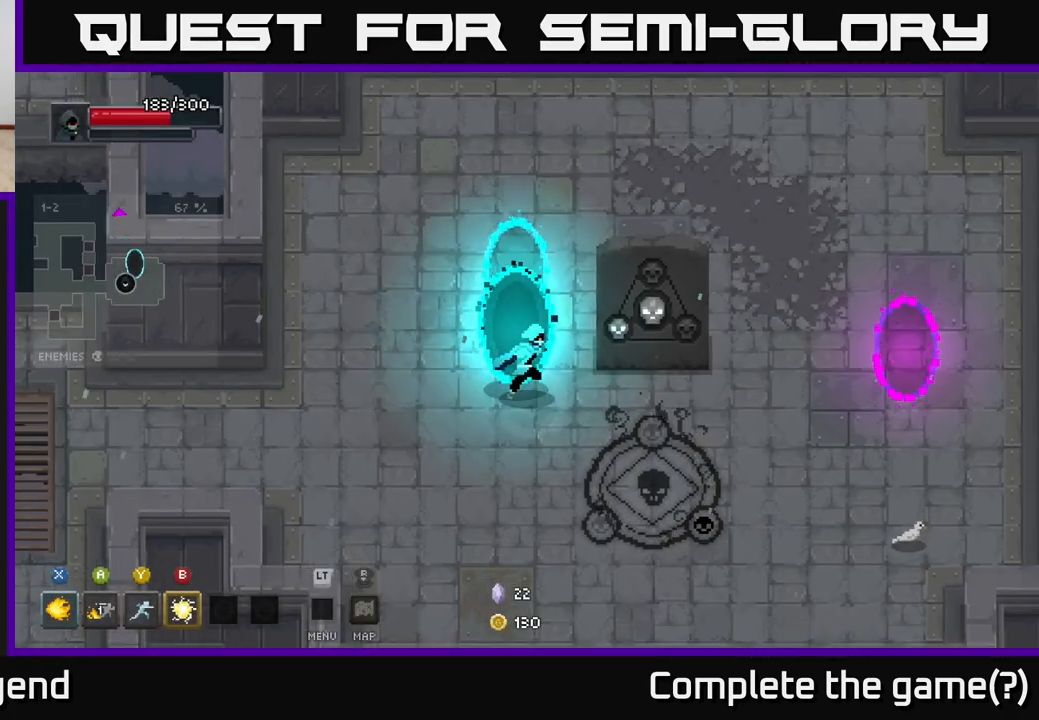
{"buttons": [], "left_stick": "right", "right_stick": "center", "events": [[300, "left_stick", "right"]]}
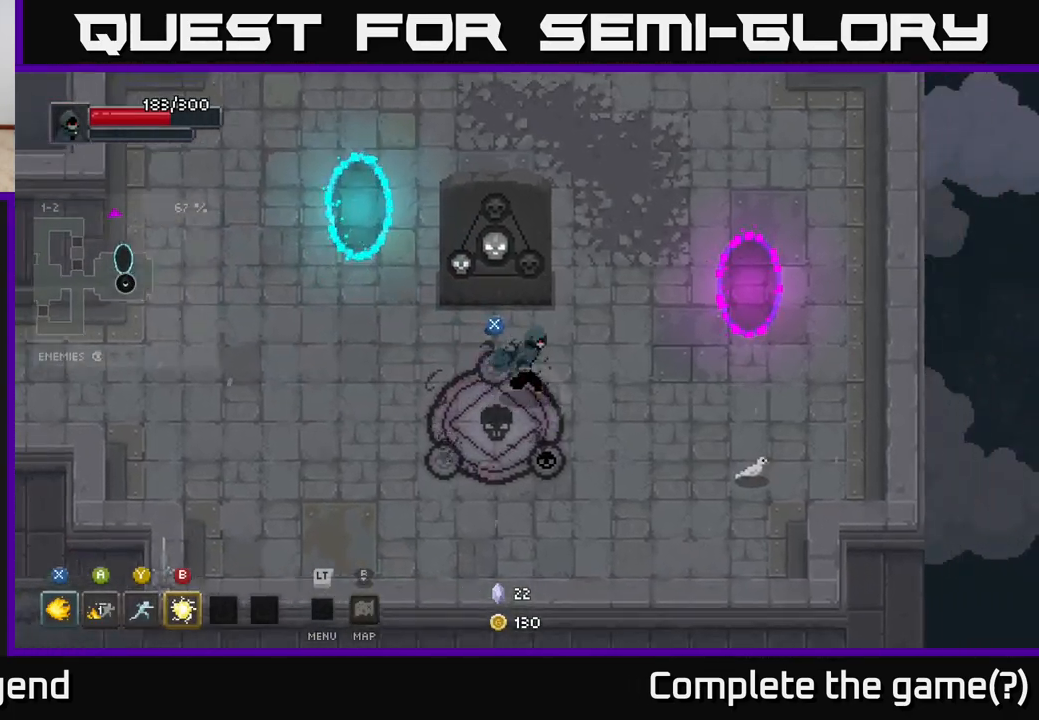
{"buttons": [], "left_stick": "up-right", "right_stick": "center", "events": [[400, "left_stick", "up-right"]]}
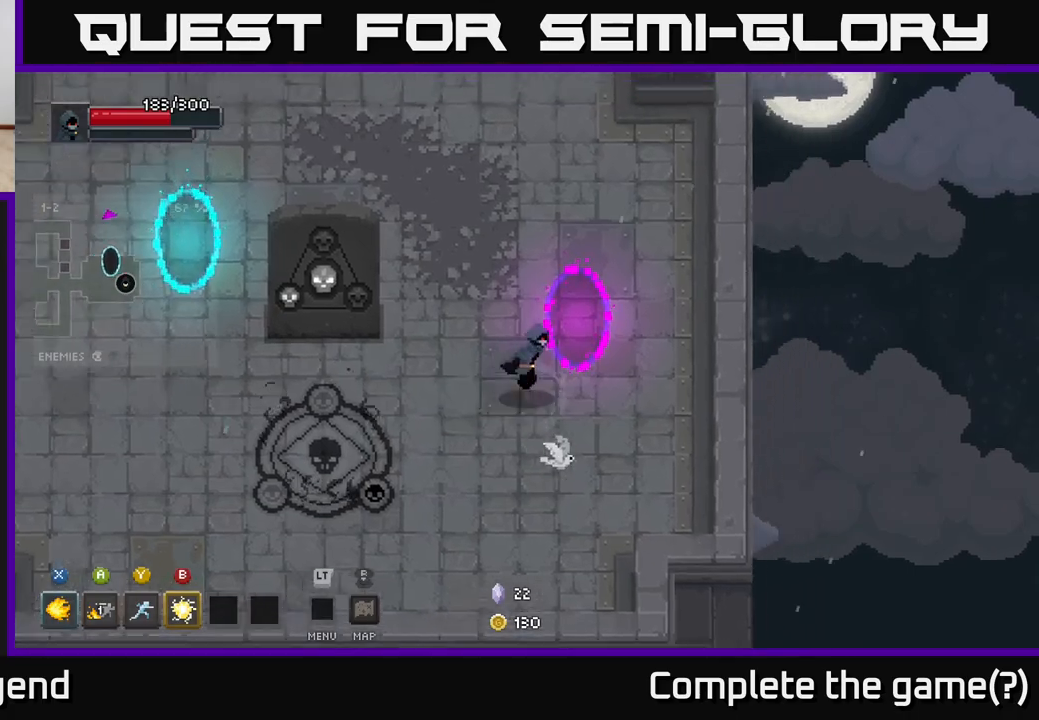
{"buttons": [], "left_stick": "center", "right_stick": "center", "events": [[317, "left_stick", "center"]]}
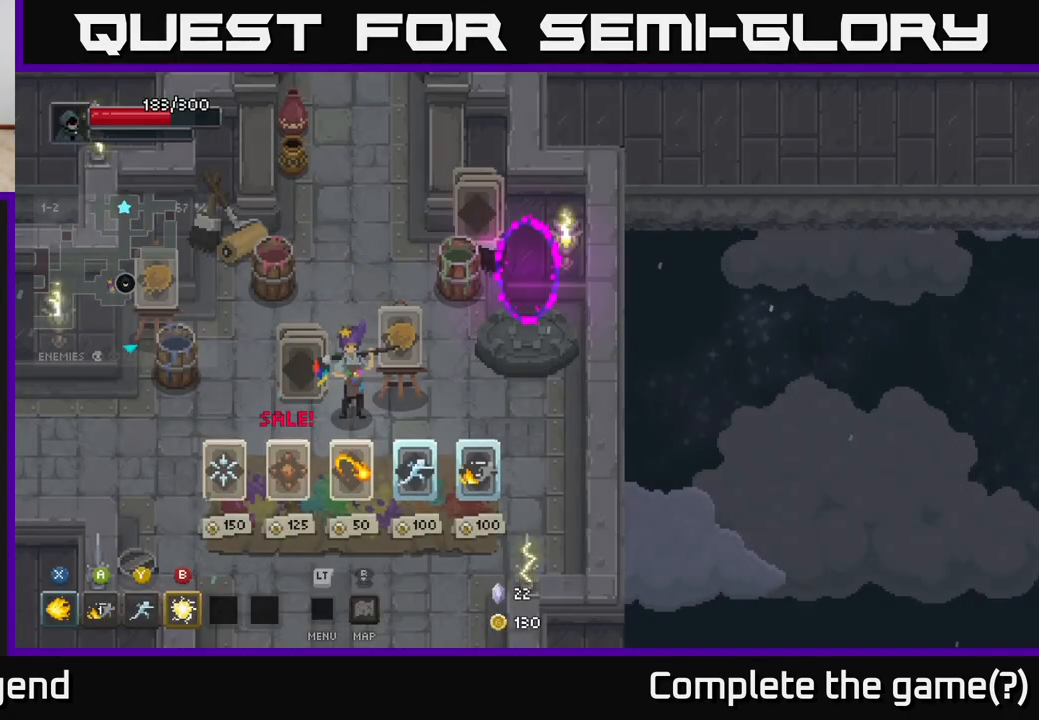
{"buttons": [], "left_stick": "down-left", "right_stick": "center", "events": [[150, "left_stick", "down"], [383, "left_stick", "down-left"]]}
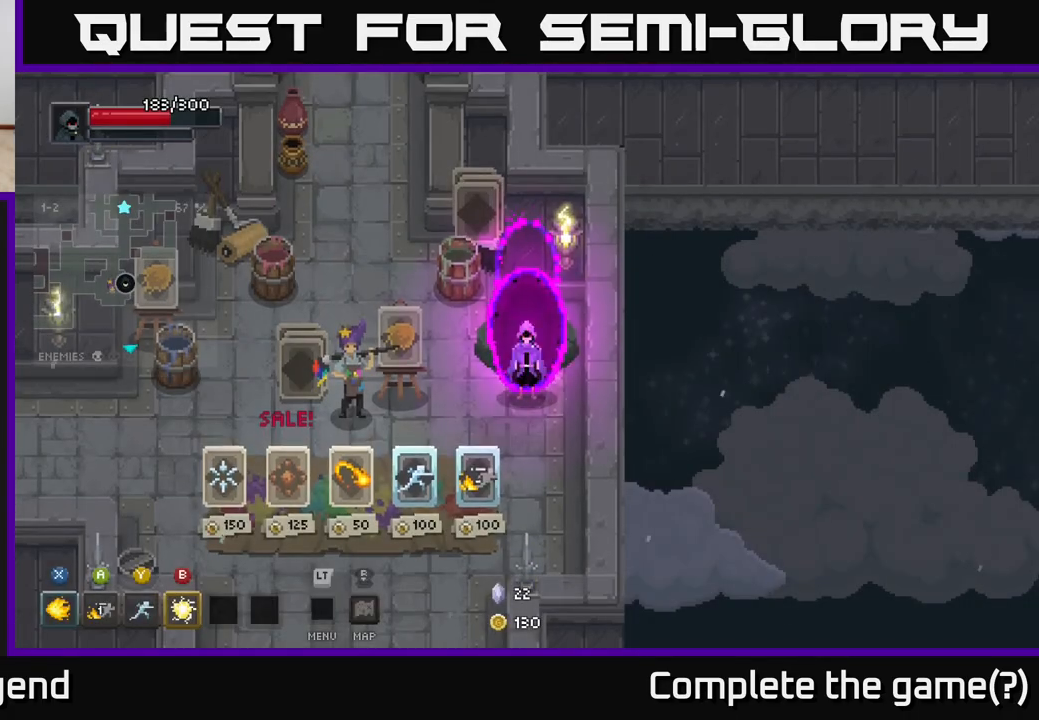
{"buttons": [], "left_stick": "down-left", "right_stick": "center", "events": []}
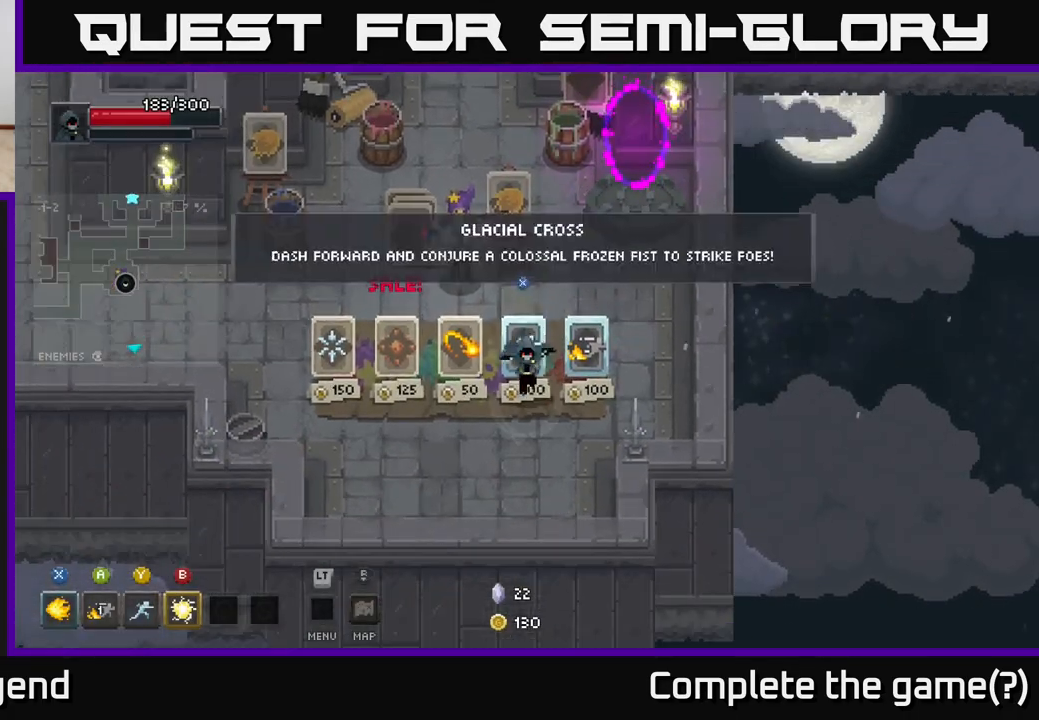
{"buttons": [], "left_stick": "up-right", "right_stick": "center", "events": [[17, "X", "down"], [67, "left_stick", "up-right"], [83, "X", "up"]]}
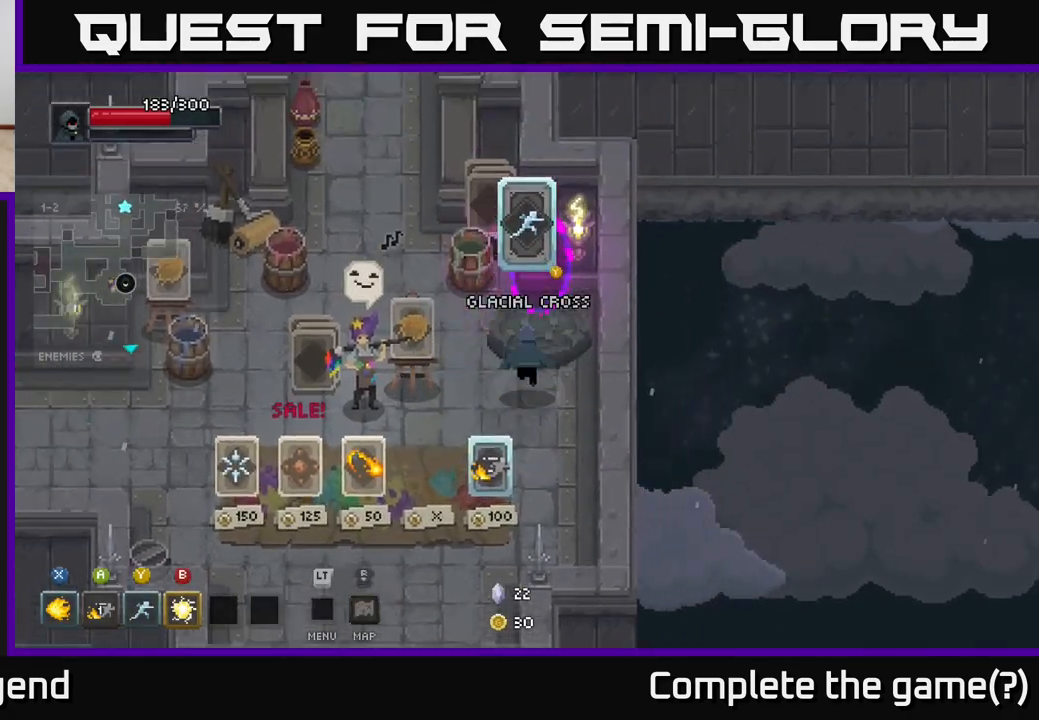
{"buttons": [], "left_stick": "left", "right_stick": "center", "events": [[67, "left_stick", "up"], [350, "left_stick", "center"], [483, "left_stick", "left"]]}
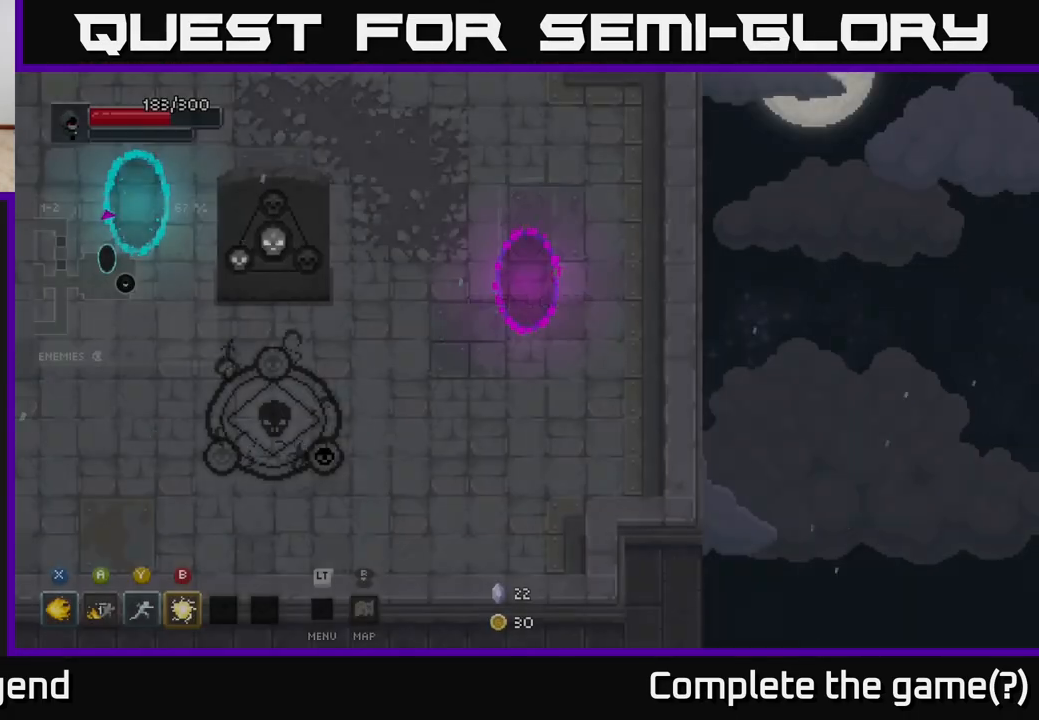
{"buttons": [], "left_stick": "left", "right_stick": "center", "events": []}
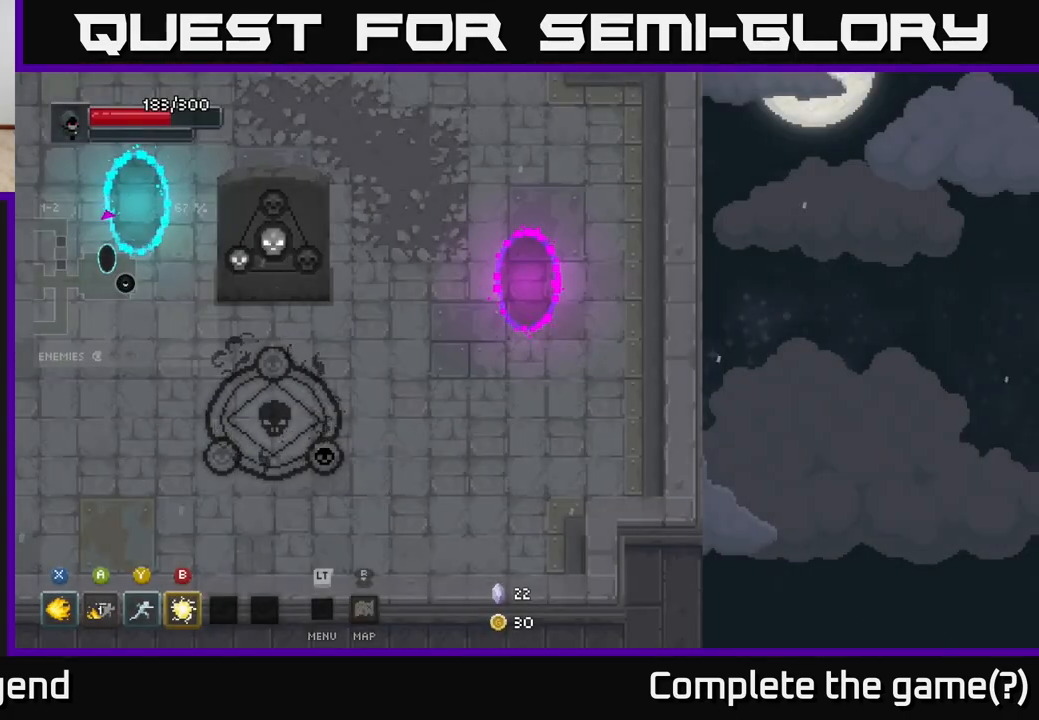
{"buttons": [], "left_stick": "left", "right_stick": "center", "events": []}
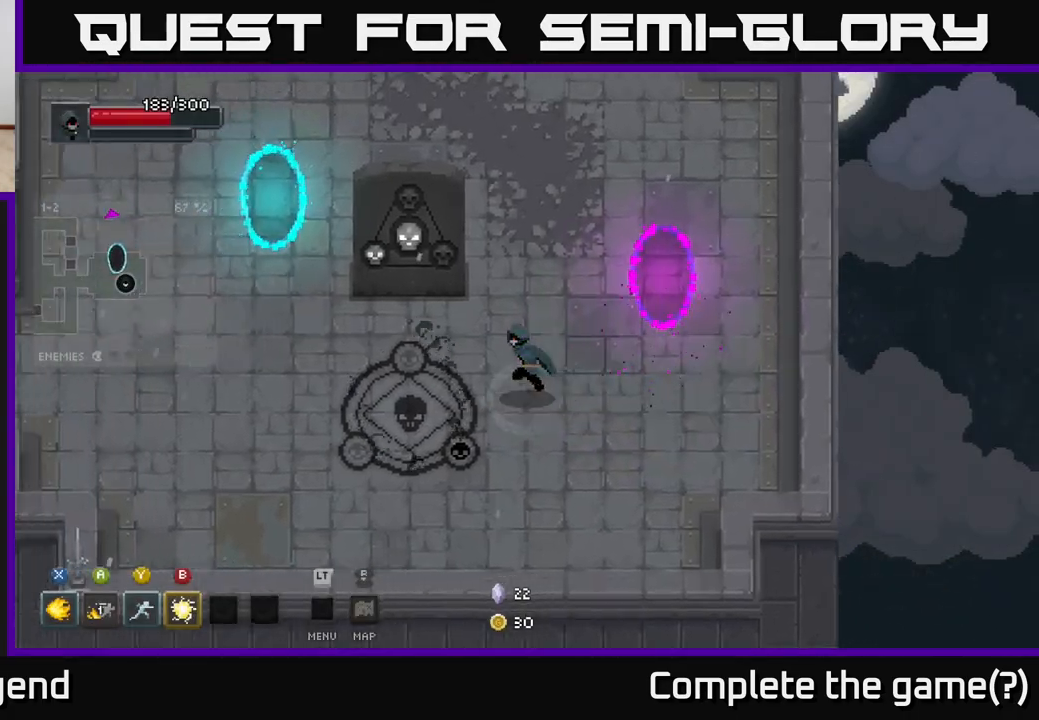
{"buttons": [], "left_stick": "up-left", "right_stick": "center", "events": [[183, "left_stick", "up-left"]]}
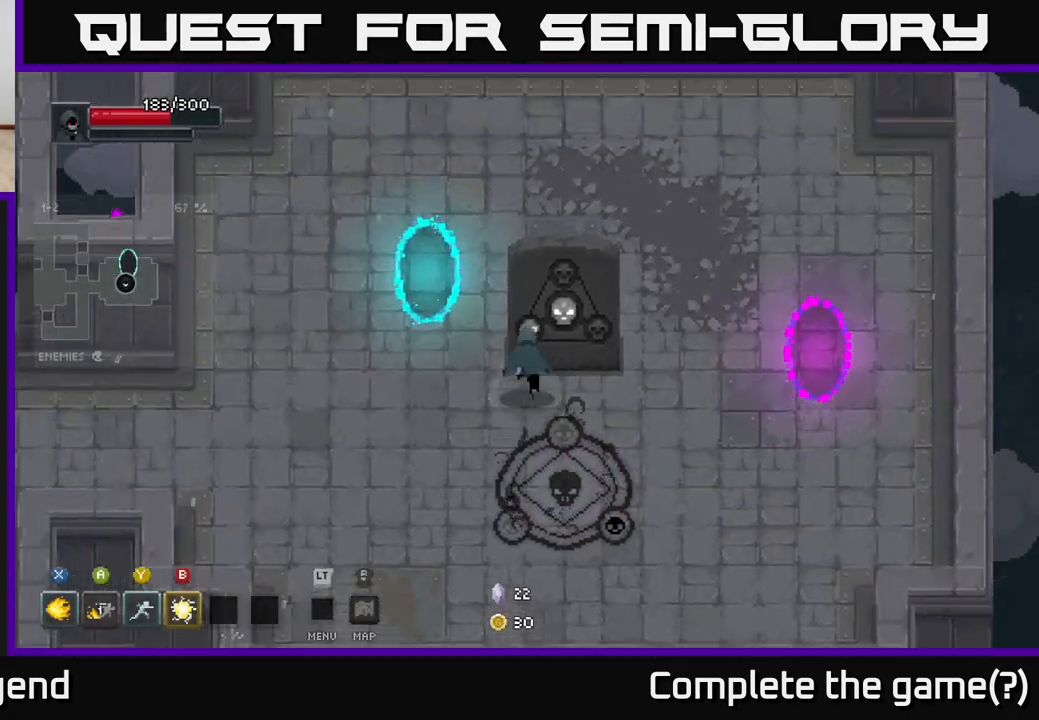
{"buttons": [], "left_stick": "up-left", "right_stick": "center", "events": []}
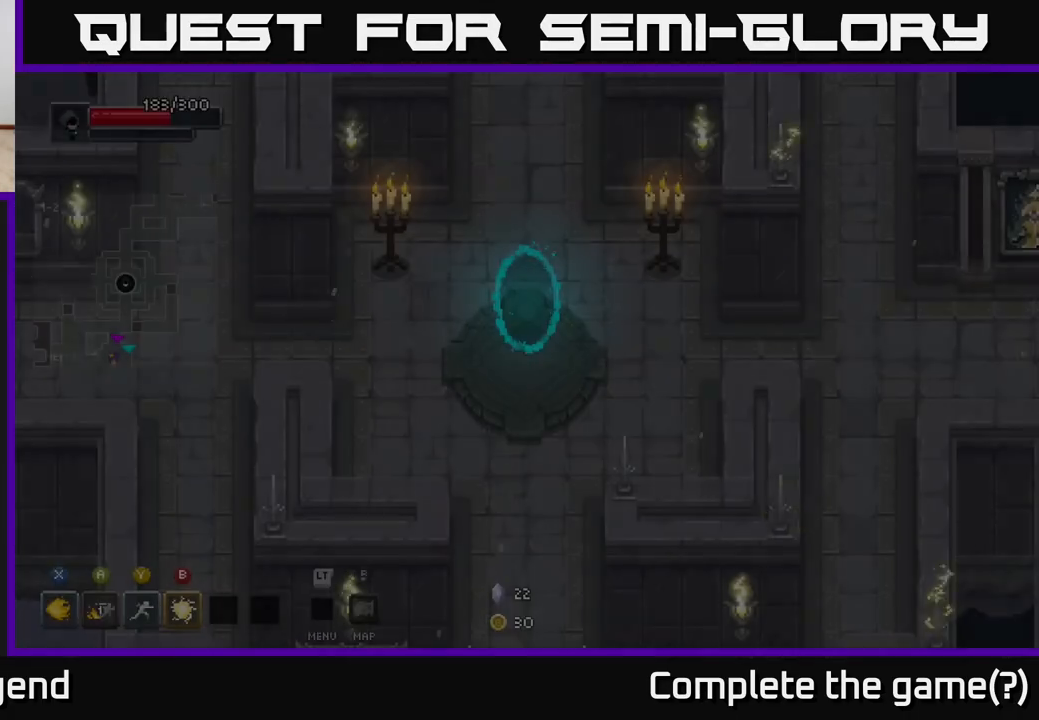
{"buttons": [], "left_stick": "left", "right_stick": "center", "events": [[33, "left_stick", "center"], [200, "left_stick", "down-left"], [450, "left_stick", "left"]]}
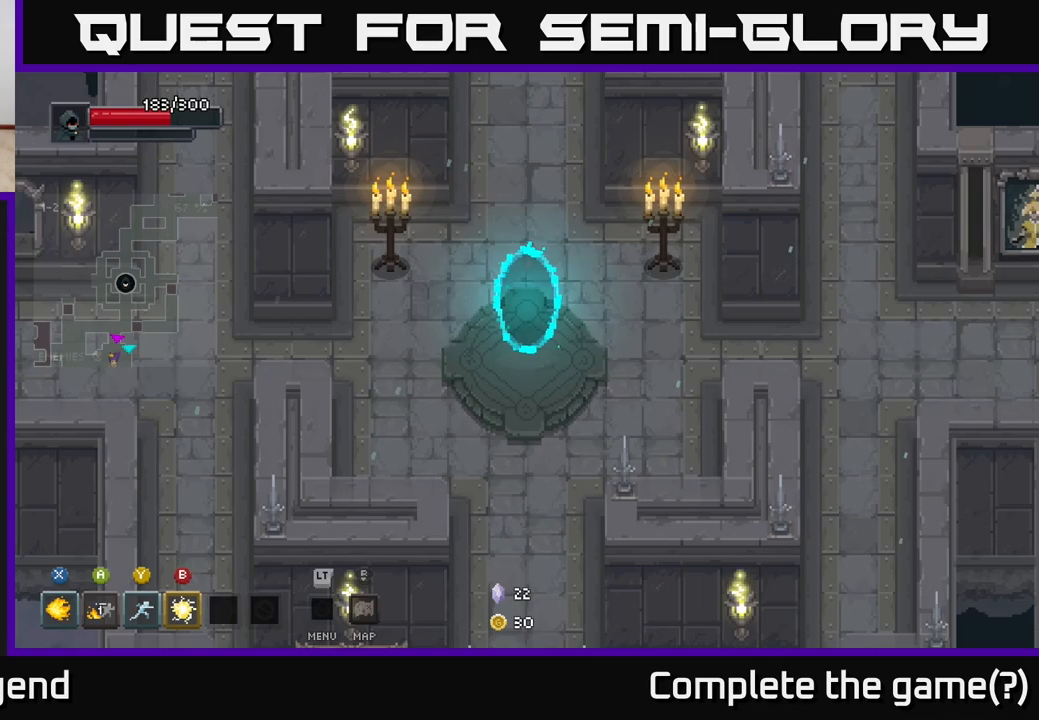
{"buttons": [], "left_stick": "left", "right_stick": "center", "events": []}
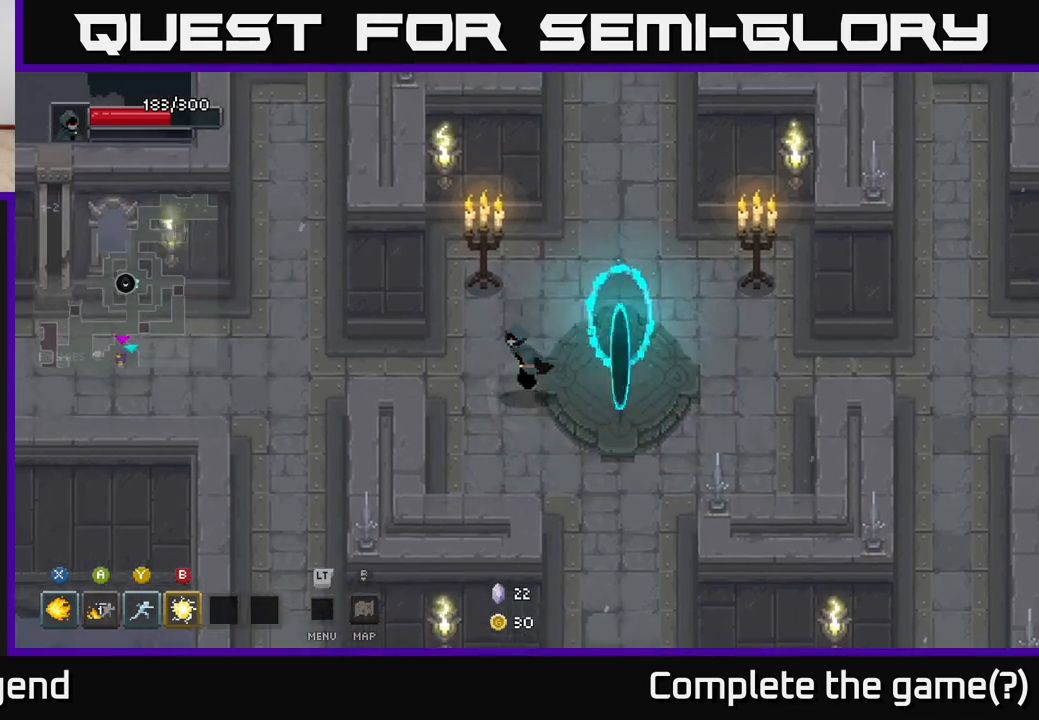
{"buttons": [], "left_stick": "left", "right_stick": "center", "events": []}
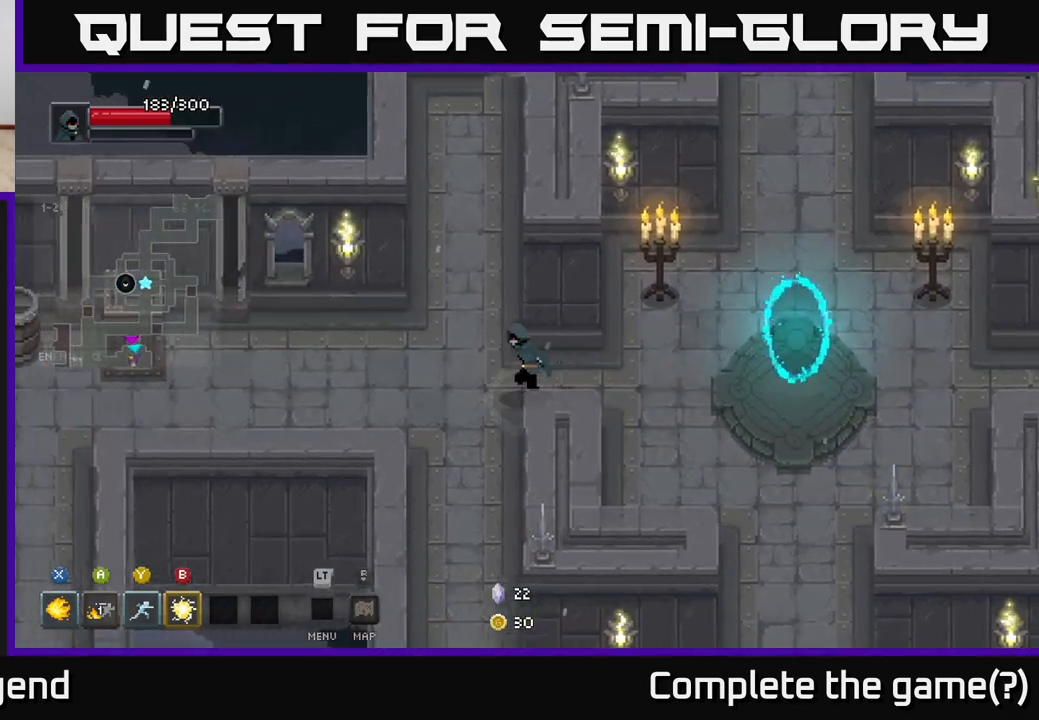
{"buttons": [], "left_stick": "left", "right_stick": "center", "events": []}
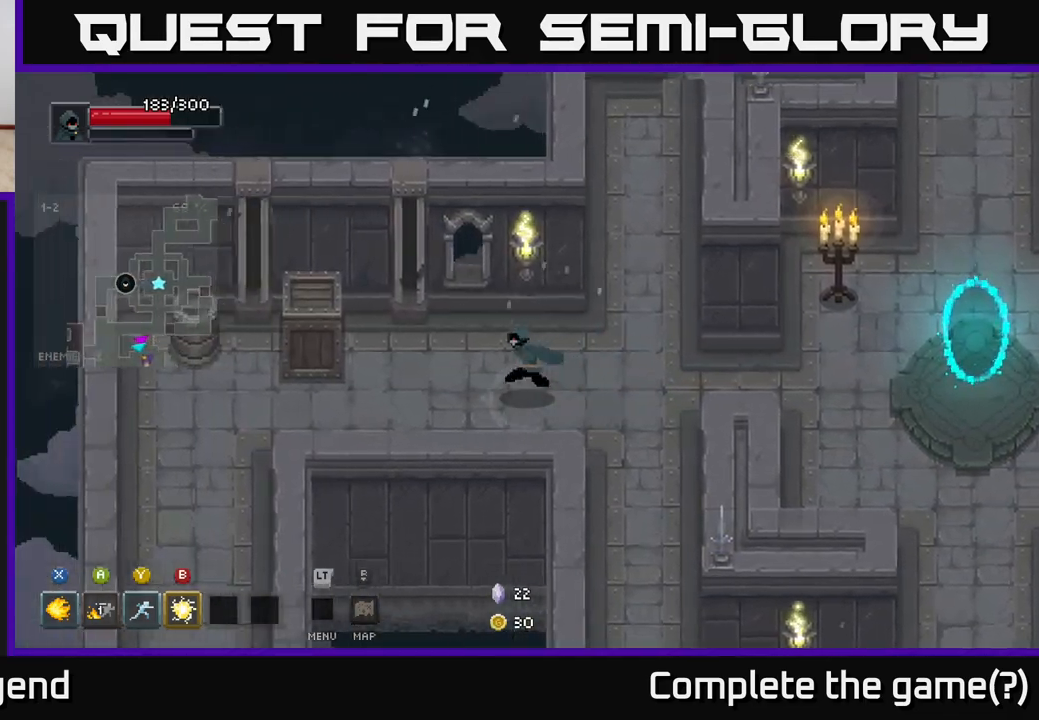
{"buttons": [], "left_stick": "left", "right_stick": "center", "events": [[83, "left_stick", "up-left"], [217, "left_stick", "left"]]}
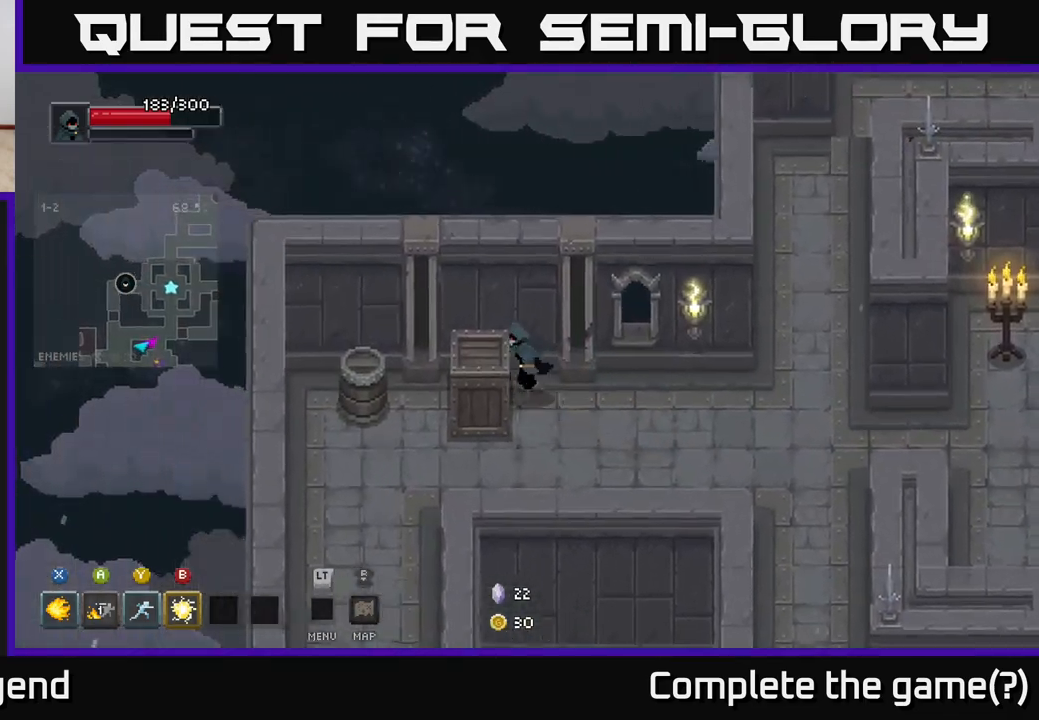
{"buttons": [], "left_stick": "down-left", "right_stick": "center", "events": [[433, "left_stick", "down-left"]]}
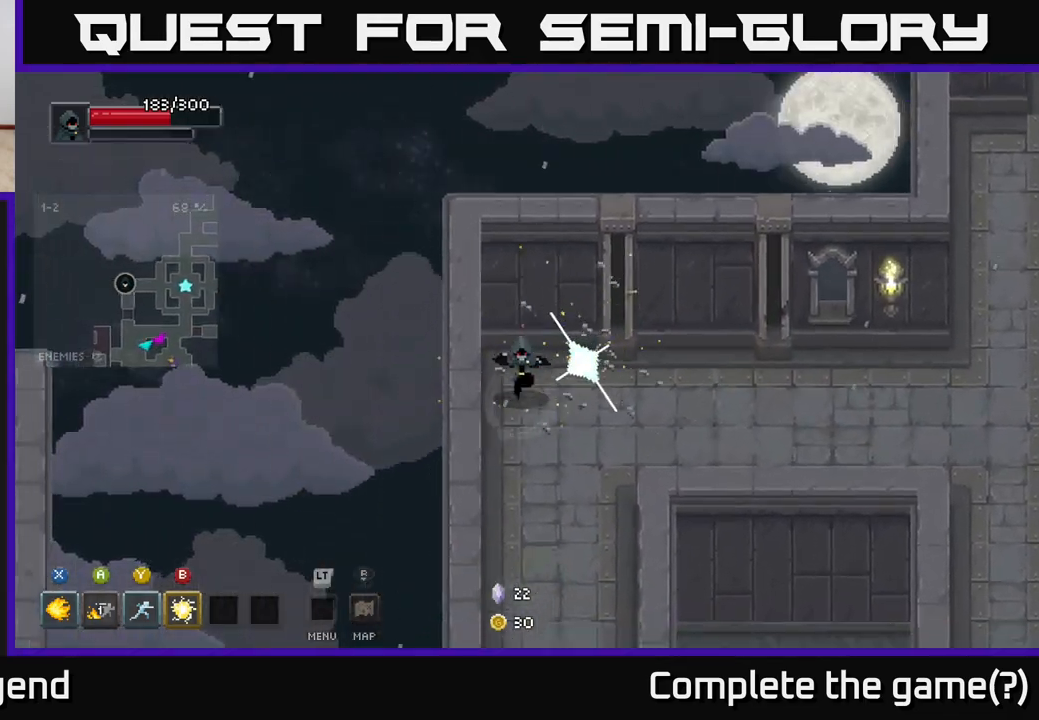
{"buttons": [], "left_stick": "down-right", "right_stick": "center", "events": [[33, "left_stick", "down"], [350, "left_stick", "down-right"]]}